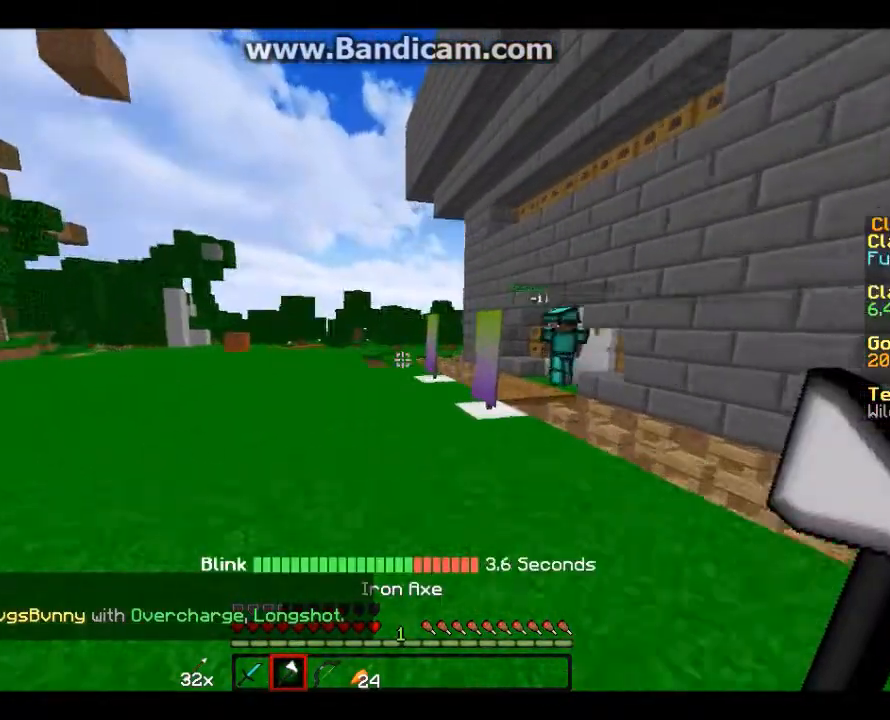
Gameplay with keyboard and mouse; each line is a JSON object with the keys and mouse buttons held at the frame after it. "events" lists presses ("down") and releases ("up") of "a", "d", "s", "w", "mouse_left" and "mouse_right" between this image and that frame as [ms after this image, input, new state], when the widget could be followed in between. "mouse_left", "mouse_right" = the "left", "right" buttons of the "mouse" list. No other keys are recorded. Fast repeated clicks can show as one long hold. Mouse movement is not recorded.
{"keys": ["a", "w"], "mouse": [], "events": [[233, "a", "down"]]}
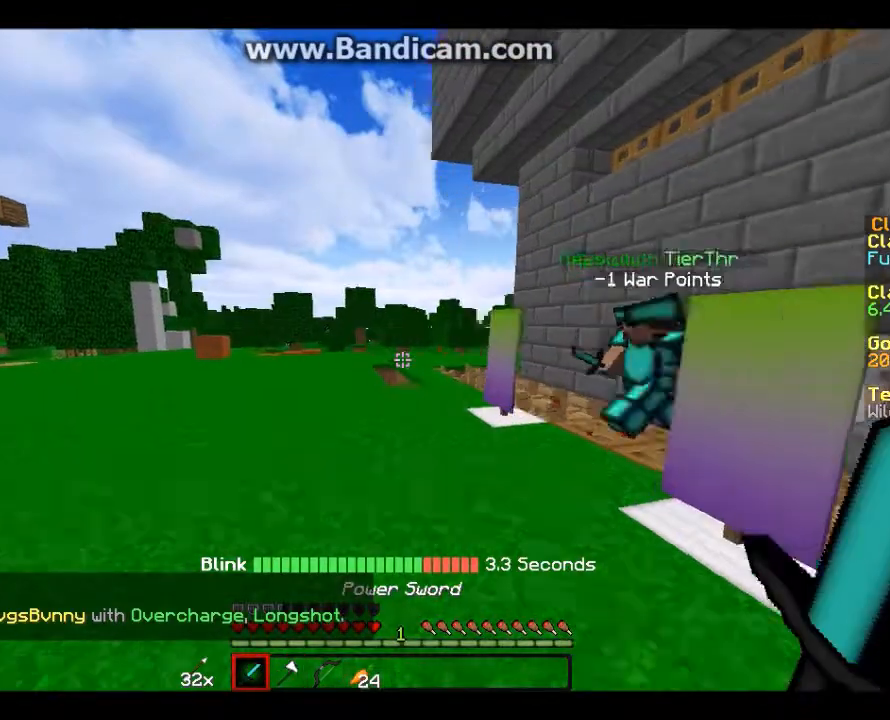
{"keys": ["d", "w"], "mouse": [], "events": [[234, "a", "up"], [300, "d", "down"]]}
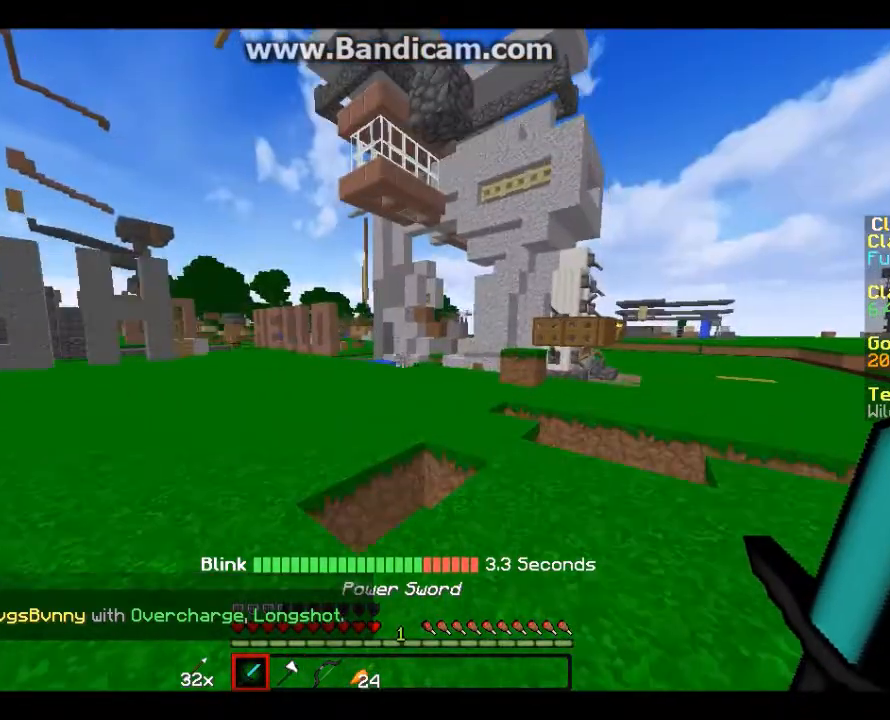
{"keys": ["d", "w"], "mouse": [], "events": []}
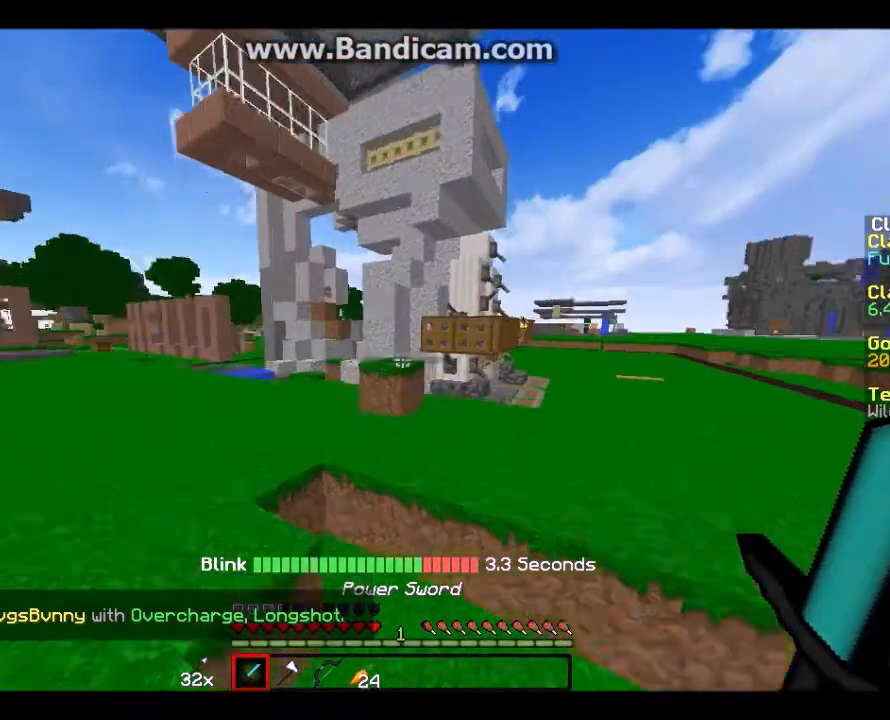
{"keys": ["d", "w"], "mouse": [], "events": []}
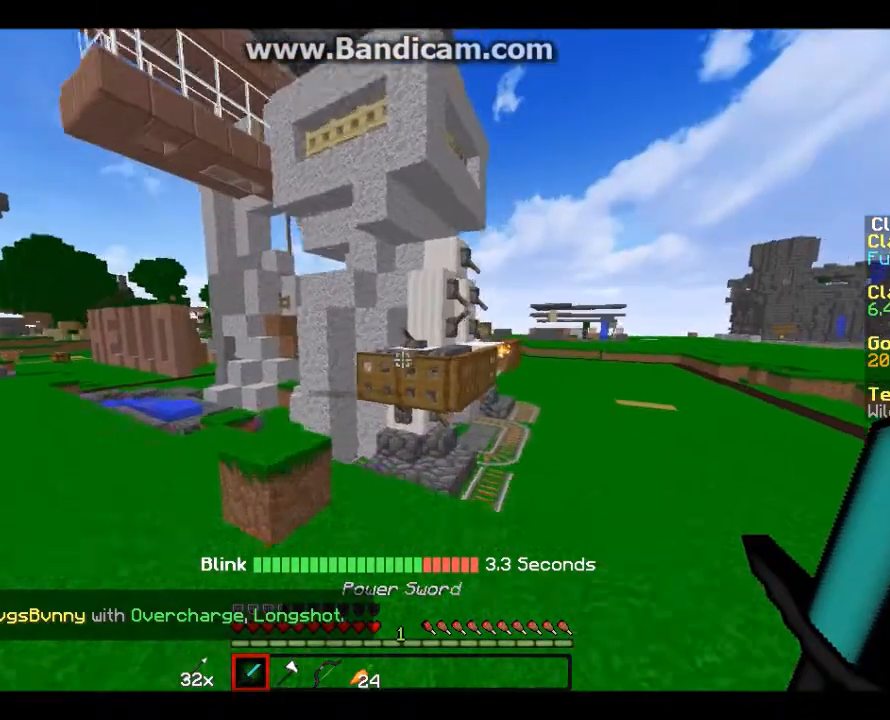
{"keys": ["d", "w"], "mouse": [], "events": []}
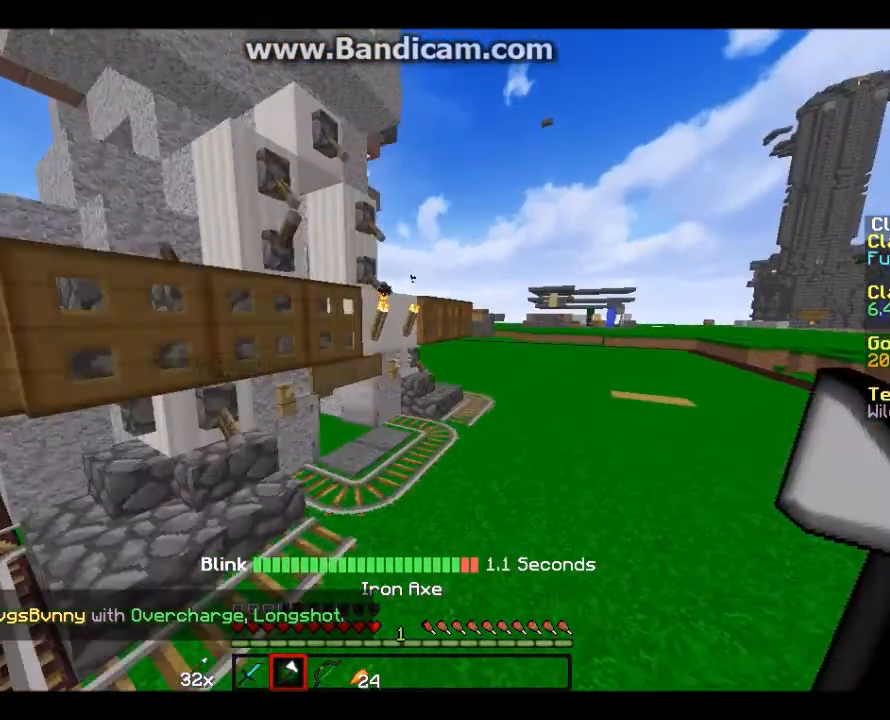
{"keys": ["w"], "mouse": [], "events": [[267, "d", "up"]]}
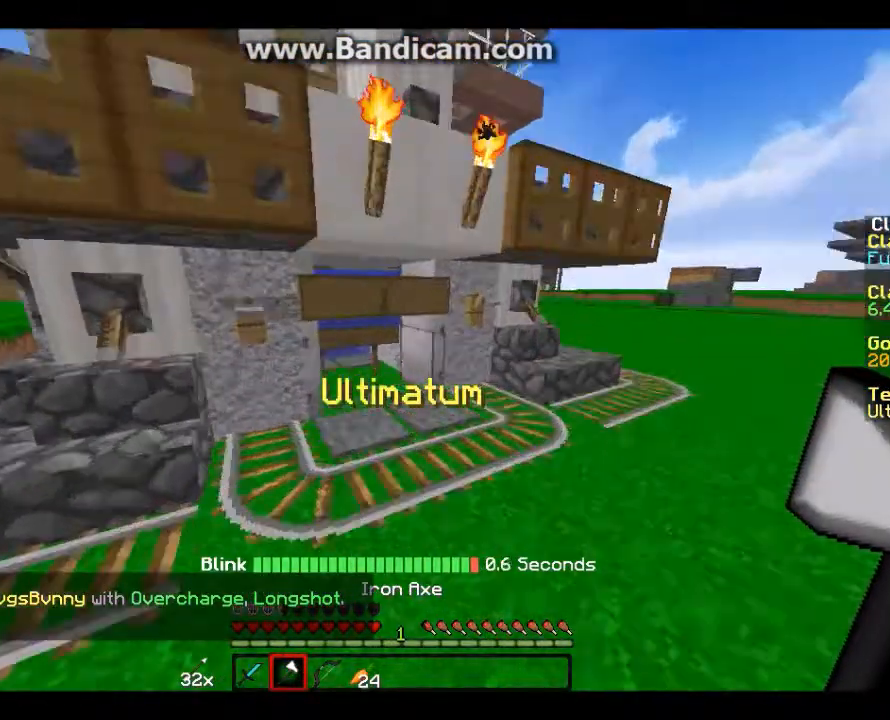
{"keys": [], "mouse": [], "events": [[301, "w", "up"]]}
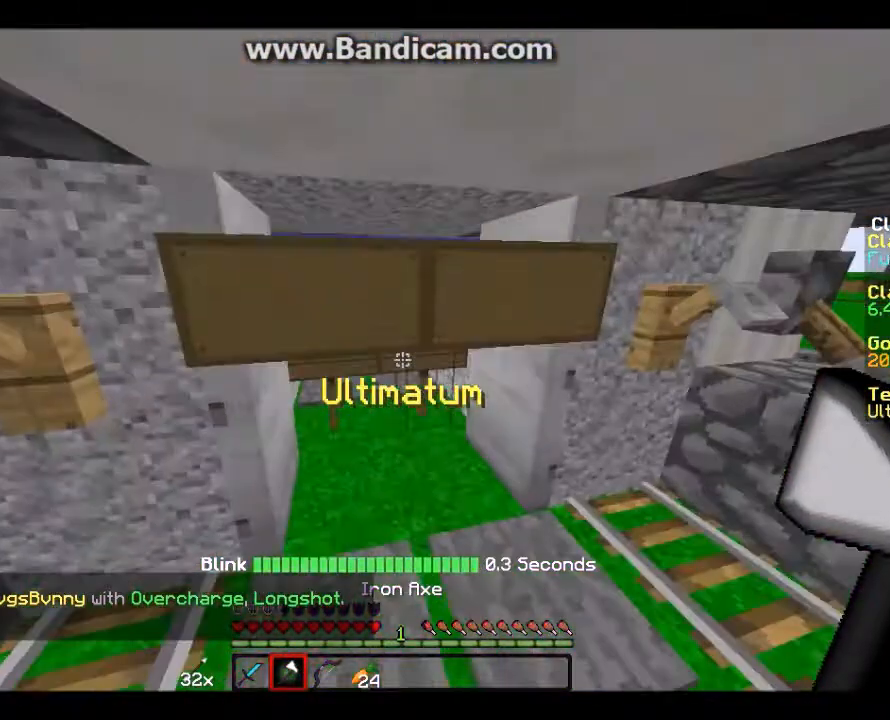
{"keys": ["a", "s"], "mouse": []}
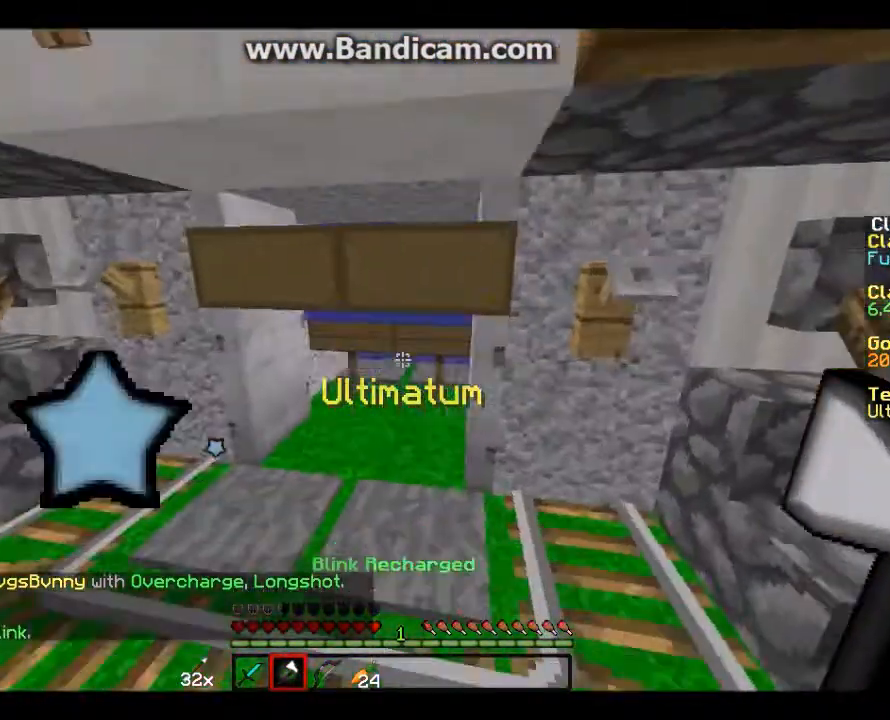
{"keys": ["a"], "mouse": [], "events": [[401, "s", "up"]]}
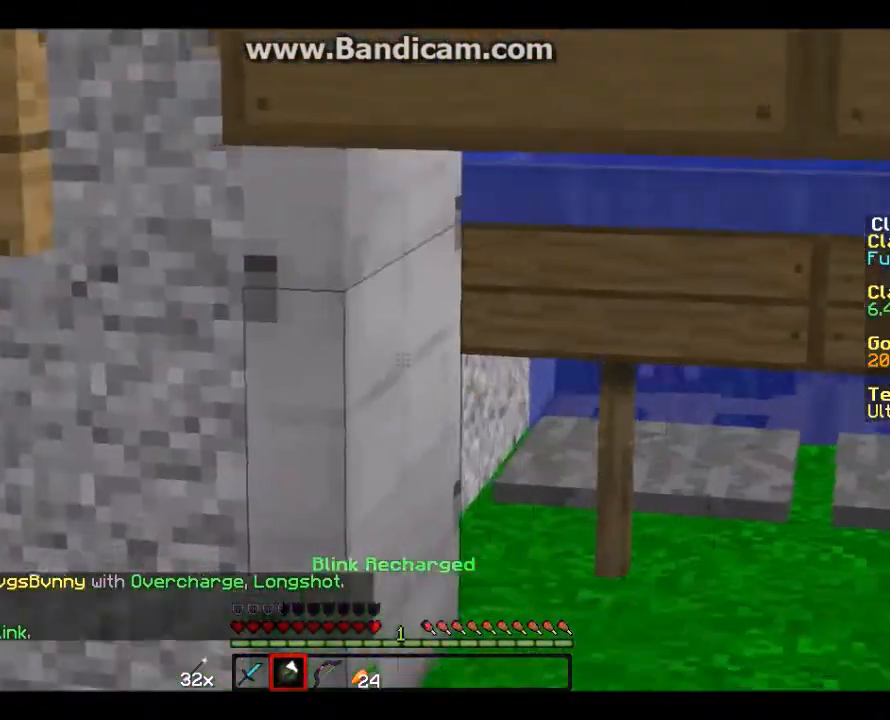
{"keys": ["s"], "mouse": [], "events": [[66, "a", "up"], [500, "s", "down"]]}
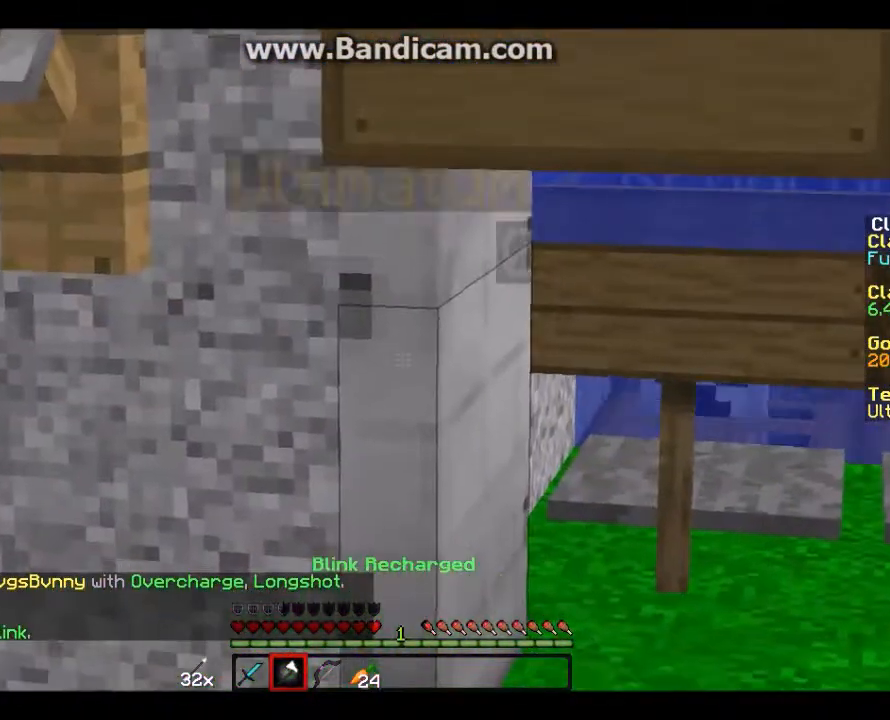
{"keys": [], "mouse": [], "events": [[200, "s", "up"]]}
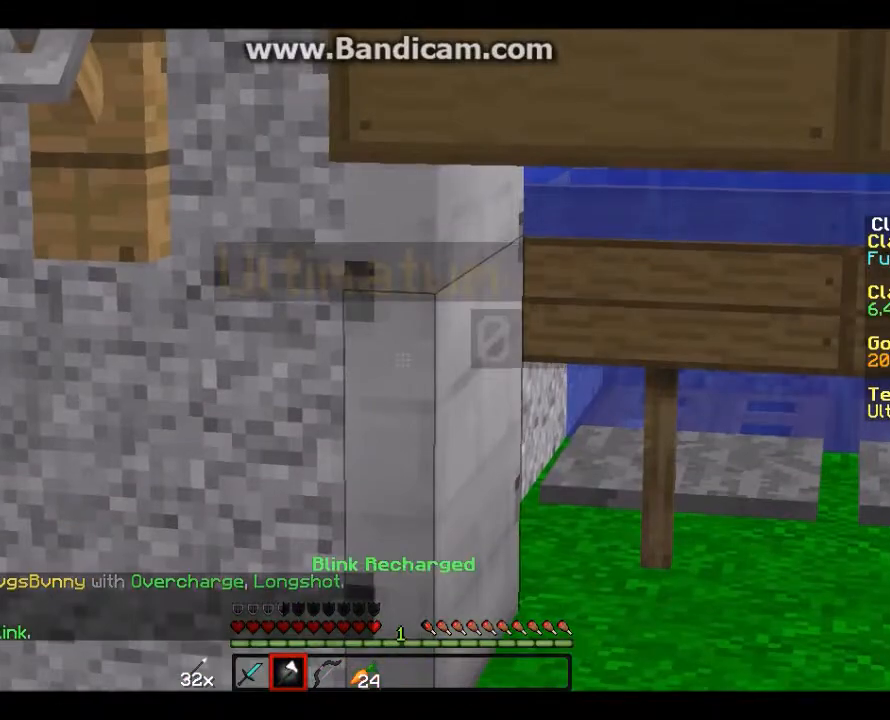
{"keys": ["a", "w"], "mouse": [], "events": [[300, "a", "down"], [333, "w", "down"]]}
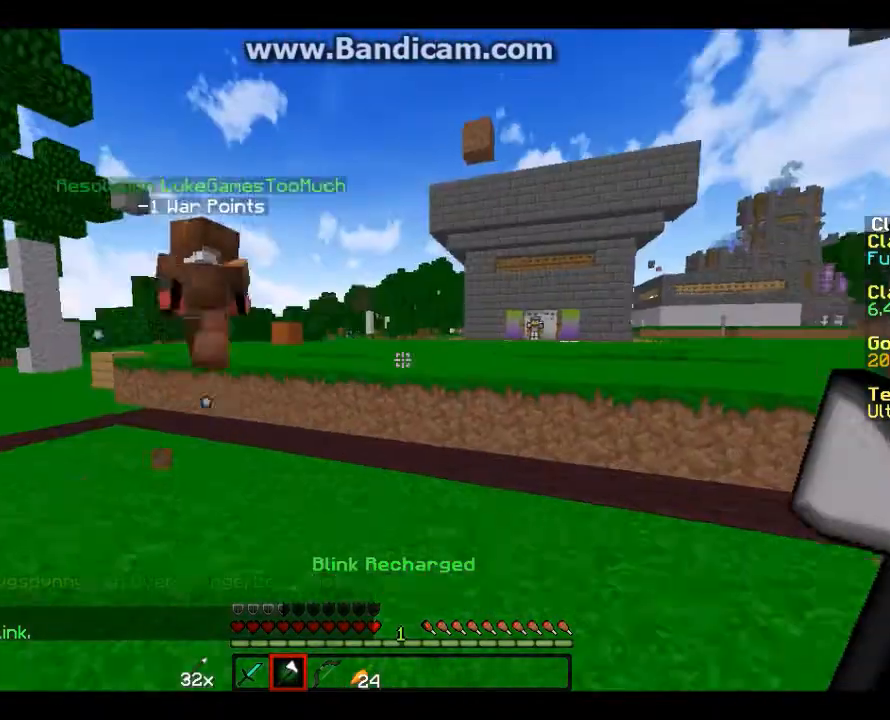
{"keys": ["w"], "mouse": [], "events": [[67, "a", "up"]]}
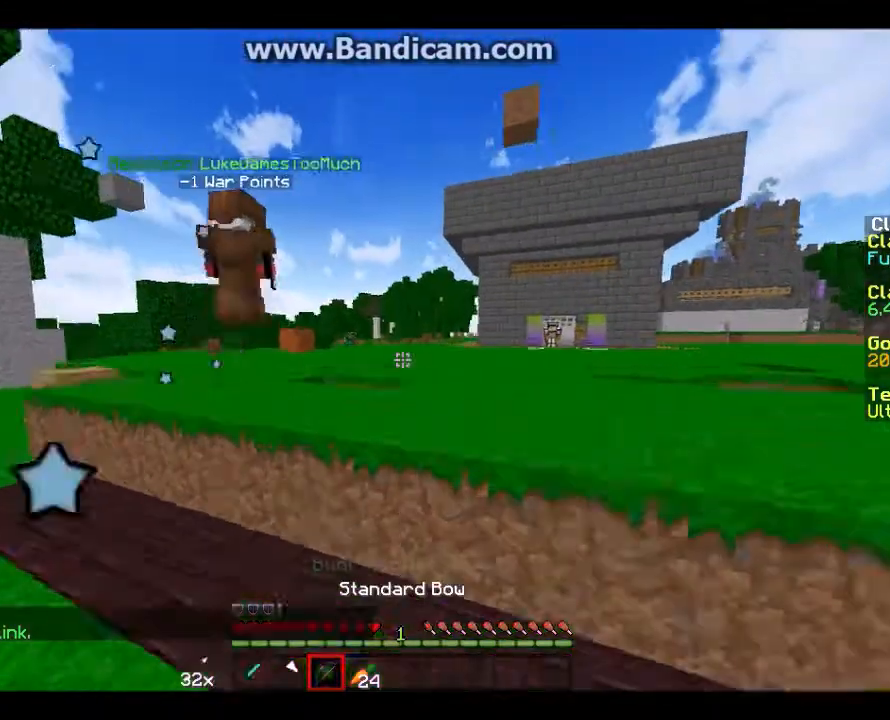
{"keys": ["w"], "mouse": [], "events": []}
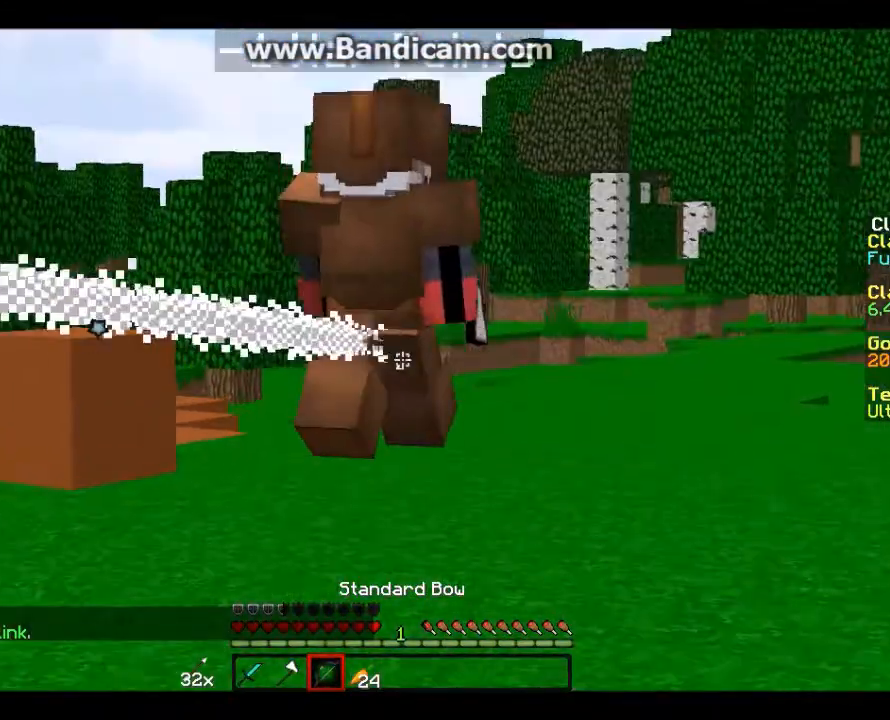
{"keys": ["a", "w"], "mouse": [], "events": [[234, "a", "down"]]}
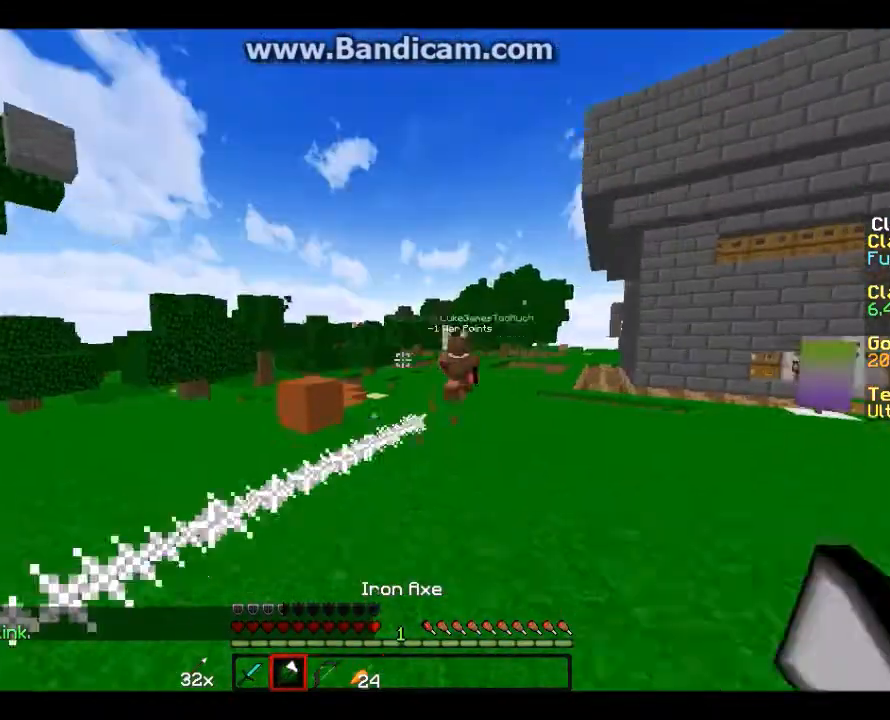
{"keys": ["w"], "mouse": [], "events": [[133, "a", "up"]]}
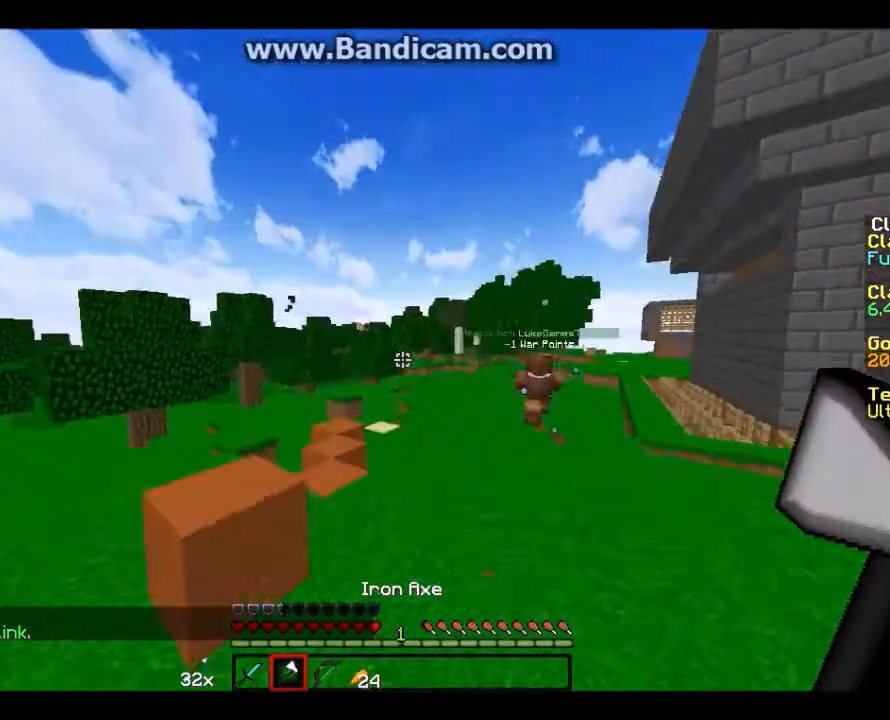
{"keys": ["w"], "mouse": [], "events": []}
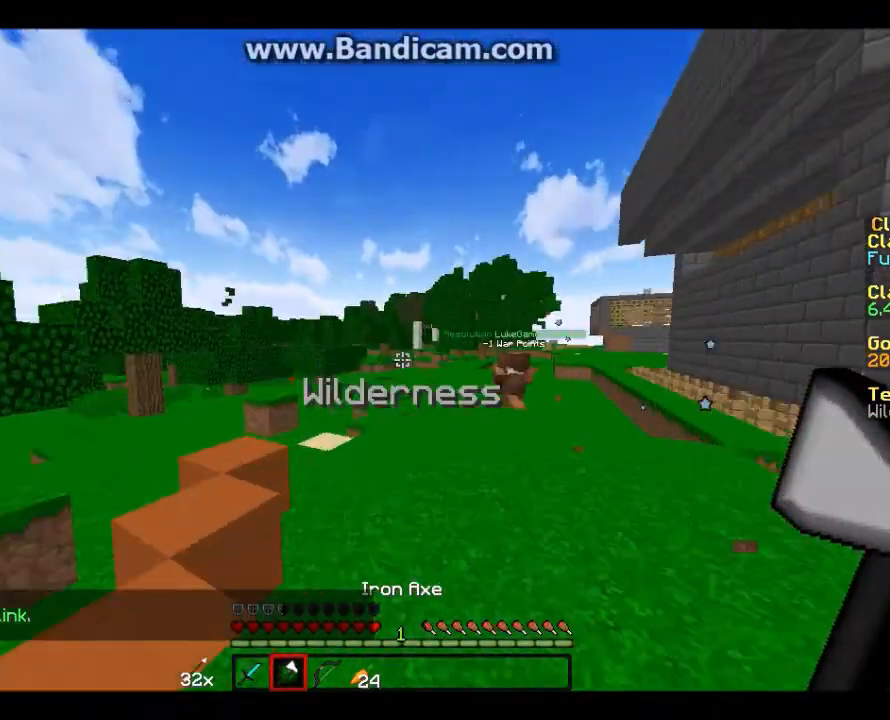
{"keys": ["w"], "mouse": [], "events": [[167, "d", "down"], [367, "d", "up"]]}
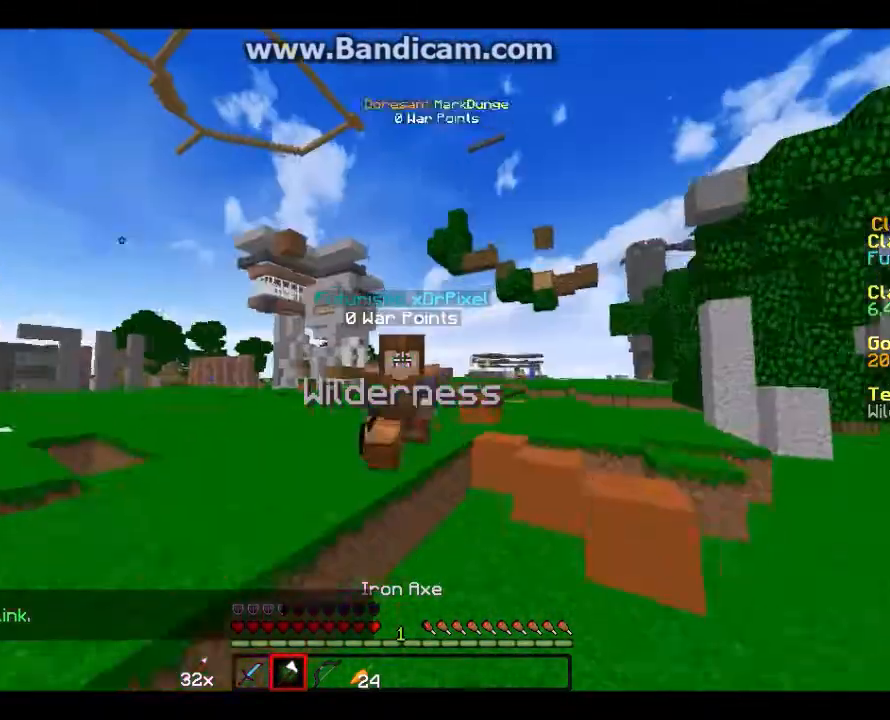
{"keys": ["w"], "mouse": [], "events": []}
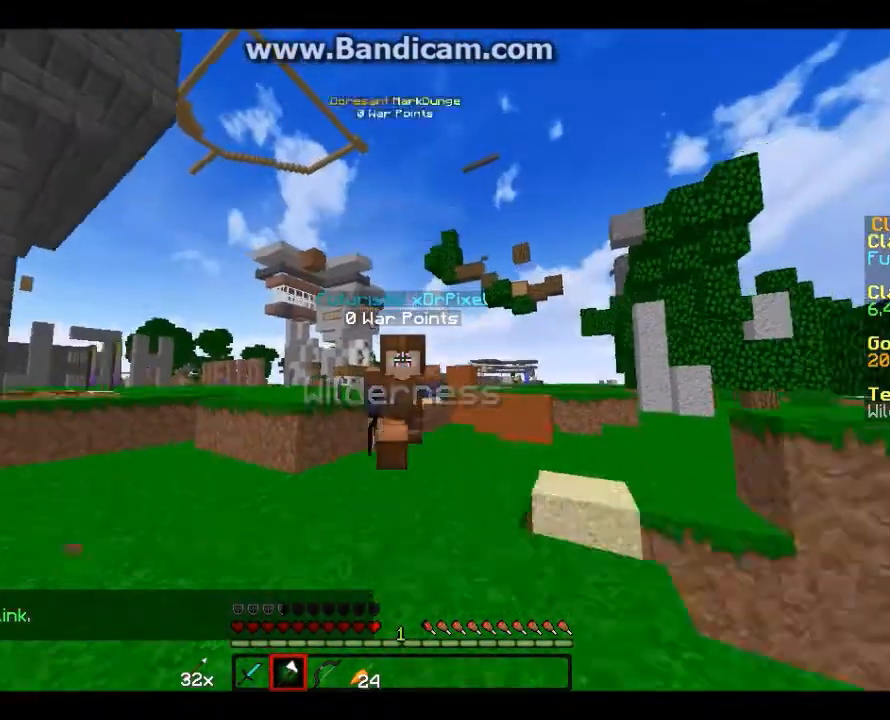
{"keys": ["w"], "mouse": [], "events": []}
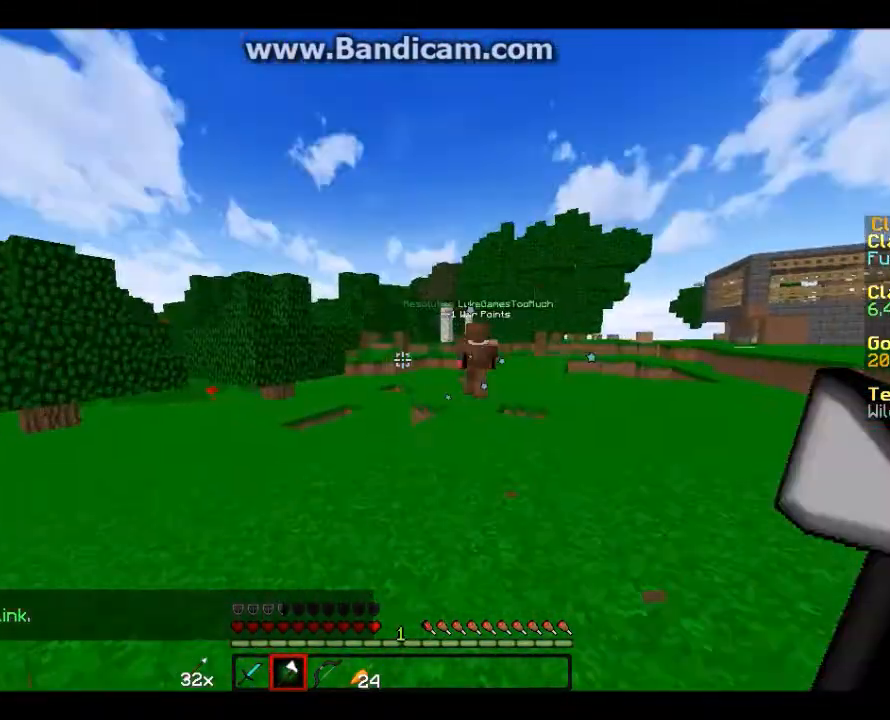
{"keys": ["w"], "mouse": ["left"], "events": [[367, "mouse_left", "down"]]}
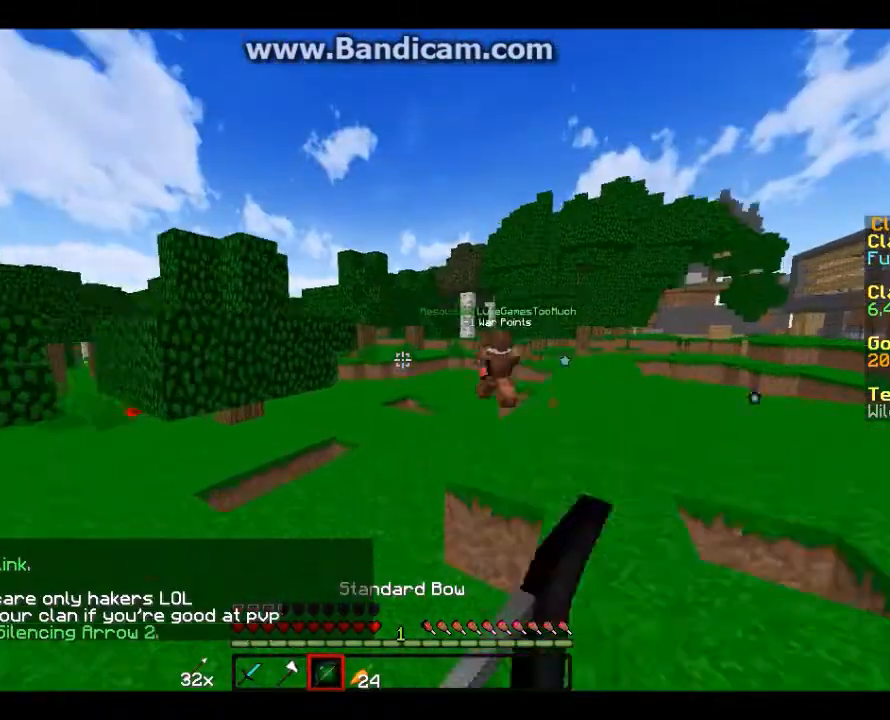
{"keys": ["w"], "mouse": [], "events": [[167, "mouse_left", "up"]]}
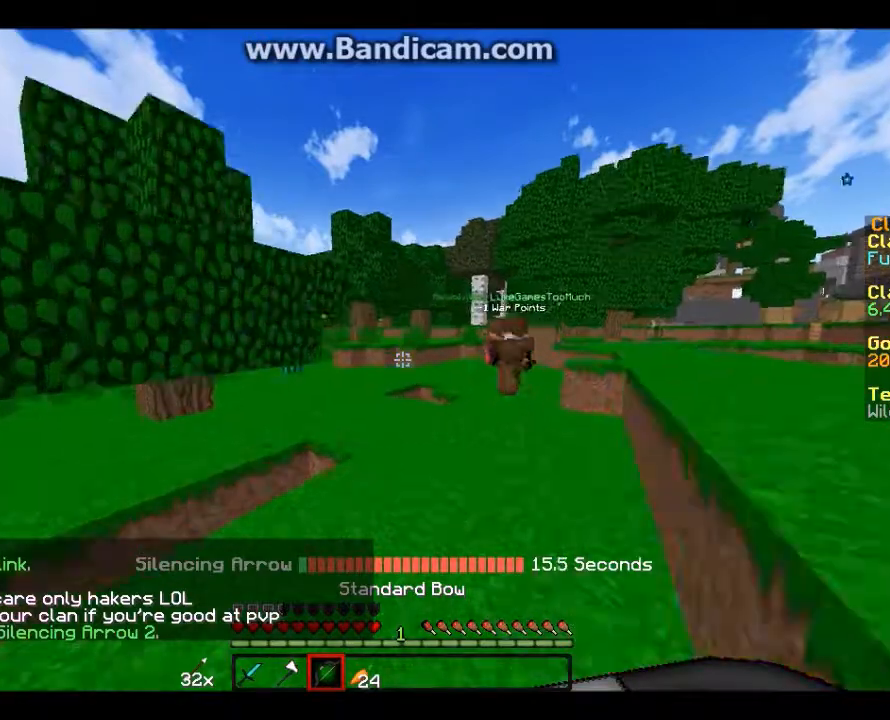
{"keys": ["w"], "mouse": [], "events": []}
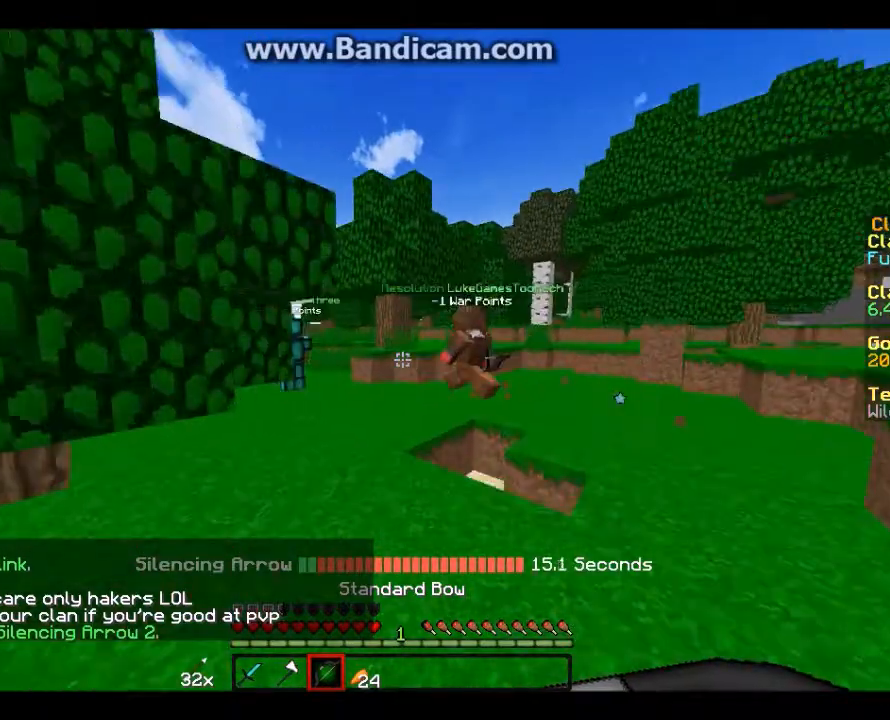
{"keys": ["w"], "mouse": [], "events": []}
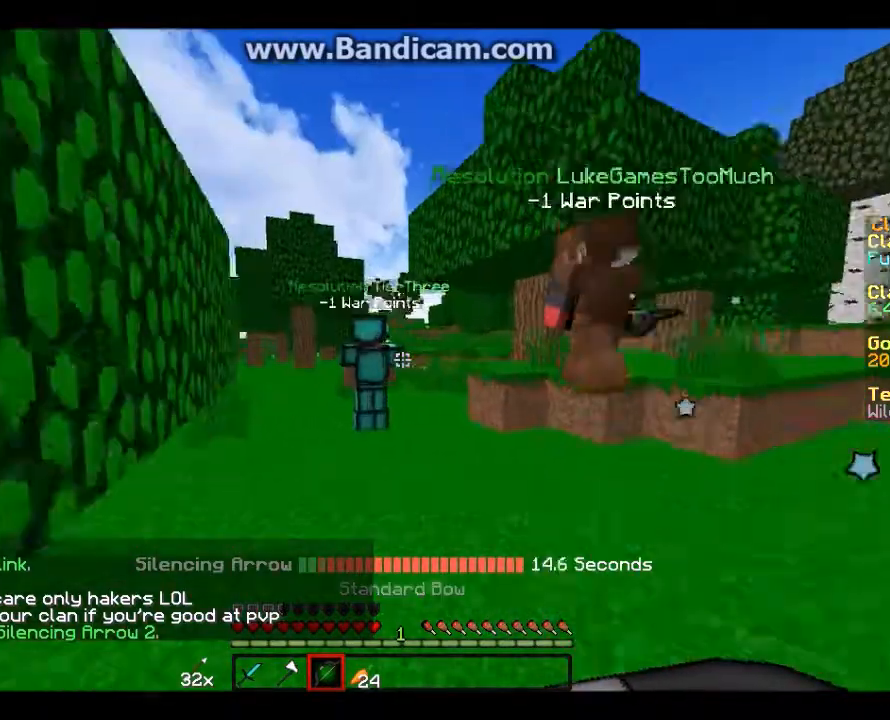
{"keys": ["w"], "mouse": [], "events": [[234, "a", "down"], [434, "a", "up"]]}
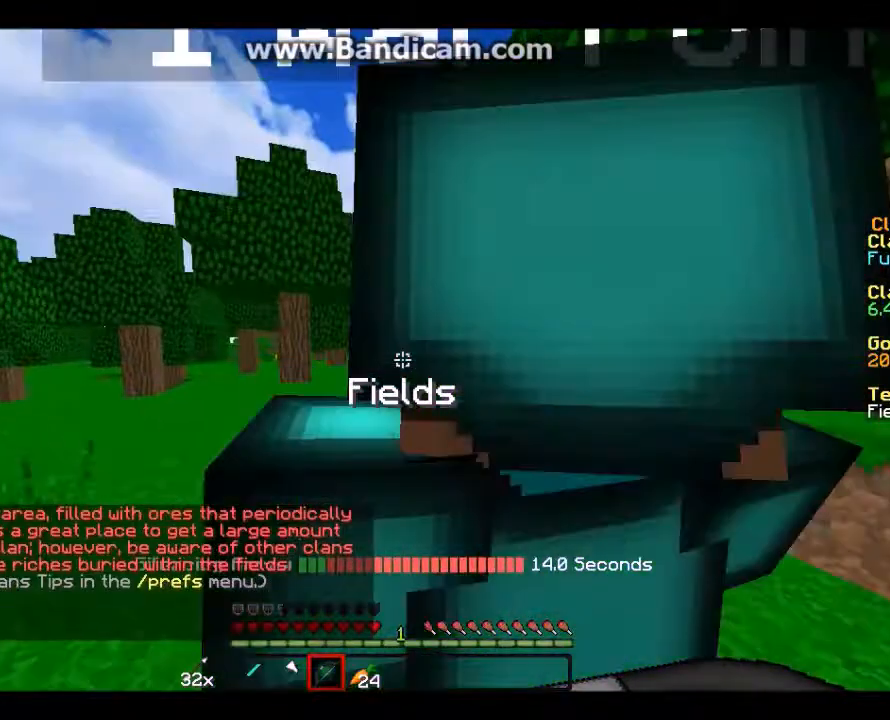
{"keys": ["a", "w"], "mouse": [], "events": [[400, "a", "down"]]}
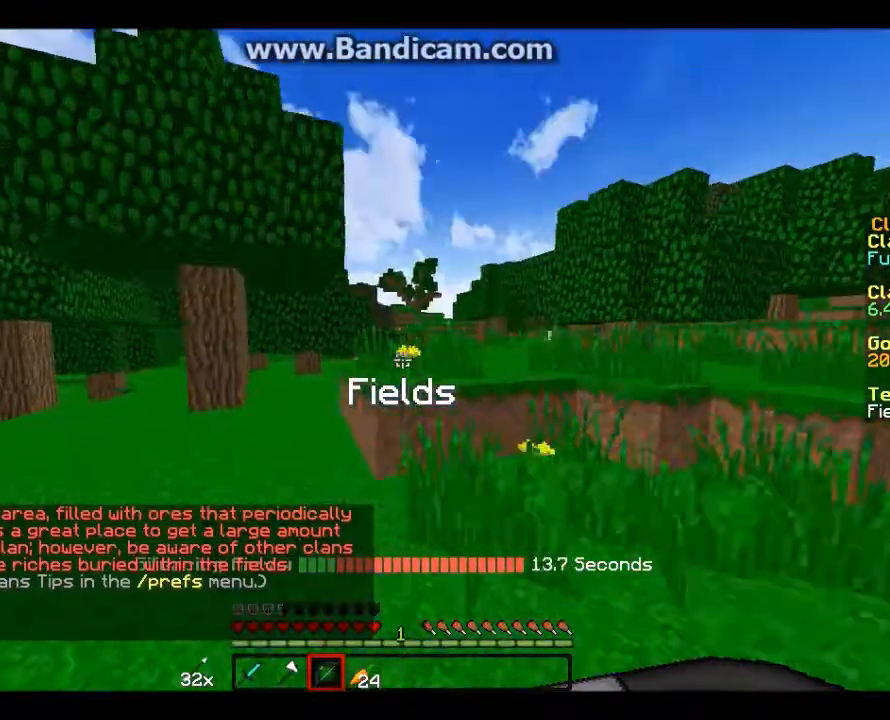
{"keys": ["w"], "mouse": [], "events": [[34, "a", "up"], [134, "d", "down"], [401, "d", "up"]]}